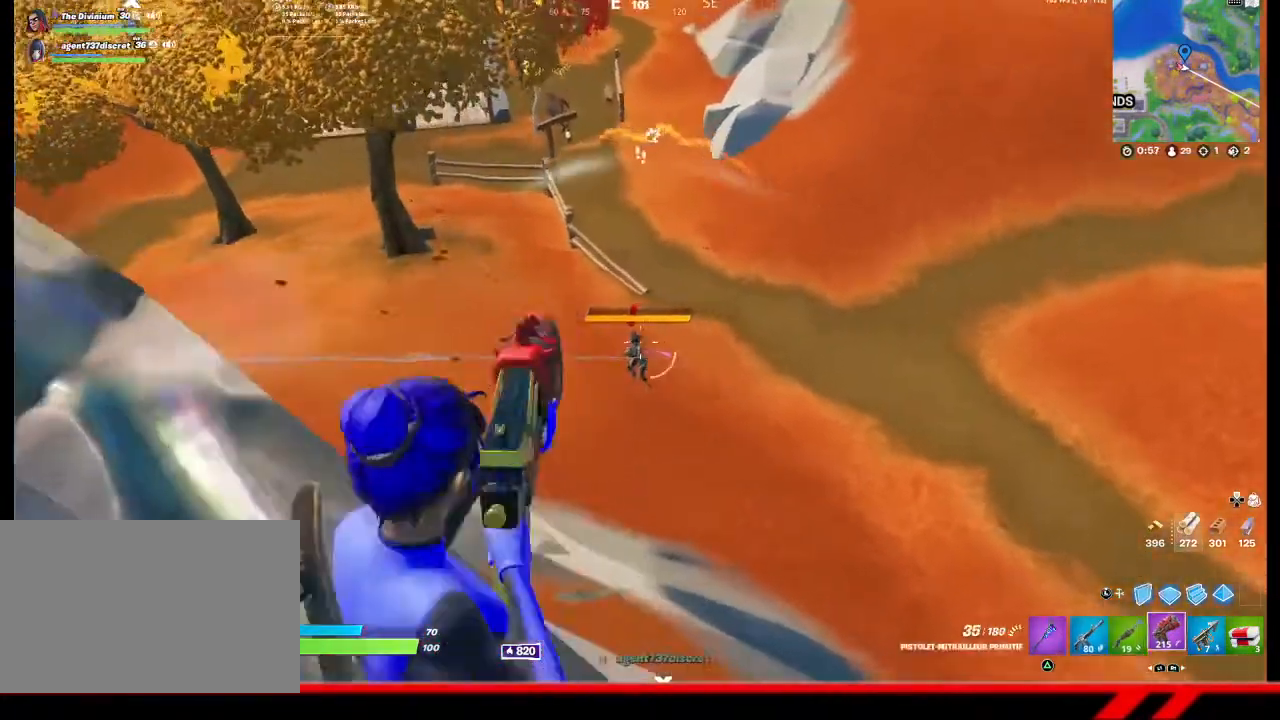
Gameplay with a controller (PlayStation layout); each line is a JSON object with the inputs held at the frame after it. "events" lists button and stick changes between this image and that frame as [ms after this image, input, new state], when the widget could be followed in between. Not read: TOUCHPAD.
{"buttons": ["L2", "R2"], "left_stick": "center", "right_stick": "center", "events": [[367, "R2", "down"]]}
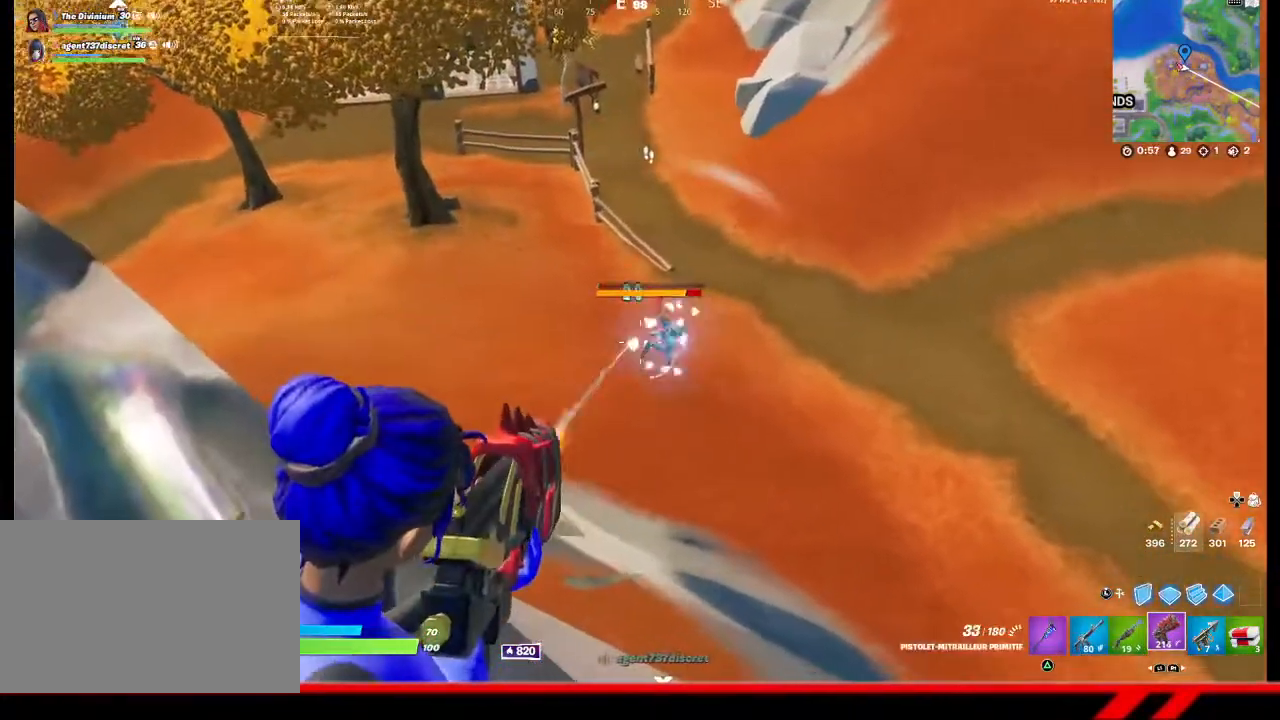
{"buttons": ["L2", "R2"], "left_stick": "center", "right_stick": "center", "events": []}
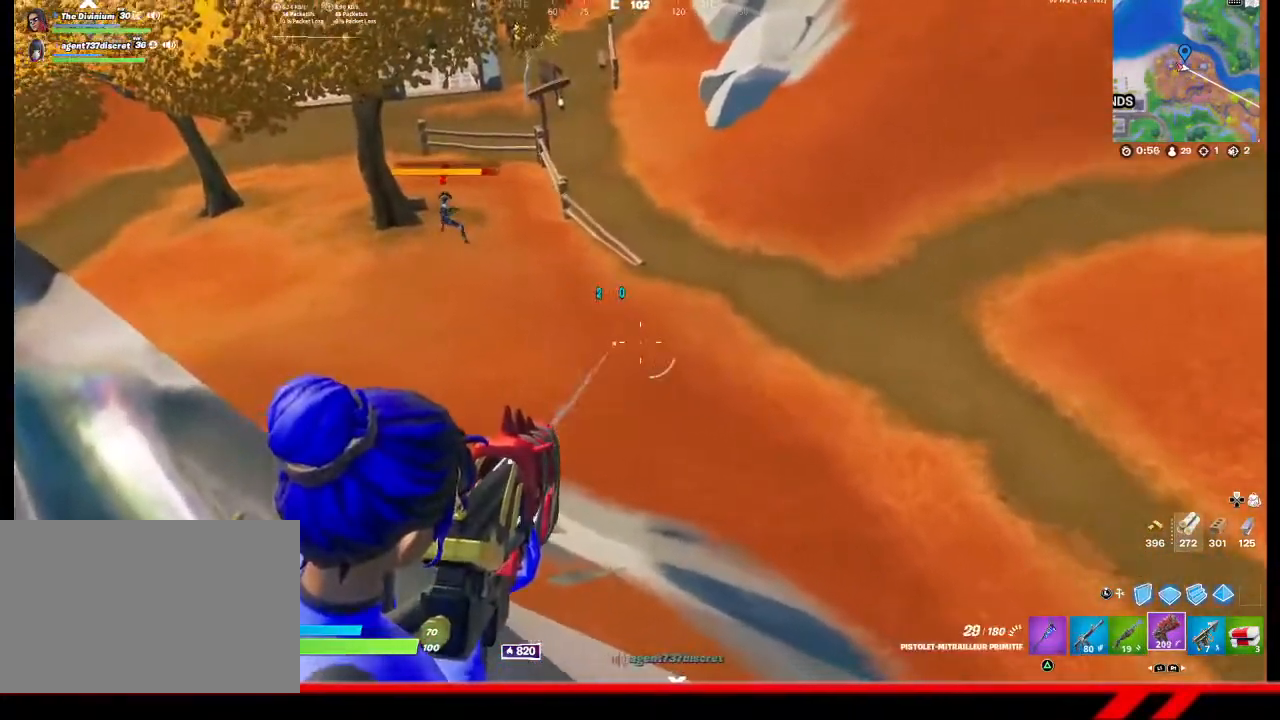
{"buttons": ["L2"], "left_stick": "center", "right_stick": "center", "events": [[133, "right_stick", "up-left"], [200, "R2", "up"], [333, "right_stick", "up"], [467, "right_stick", "center"]]}
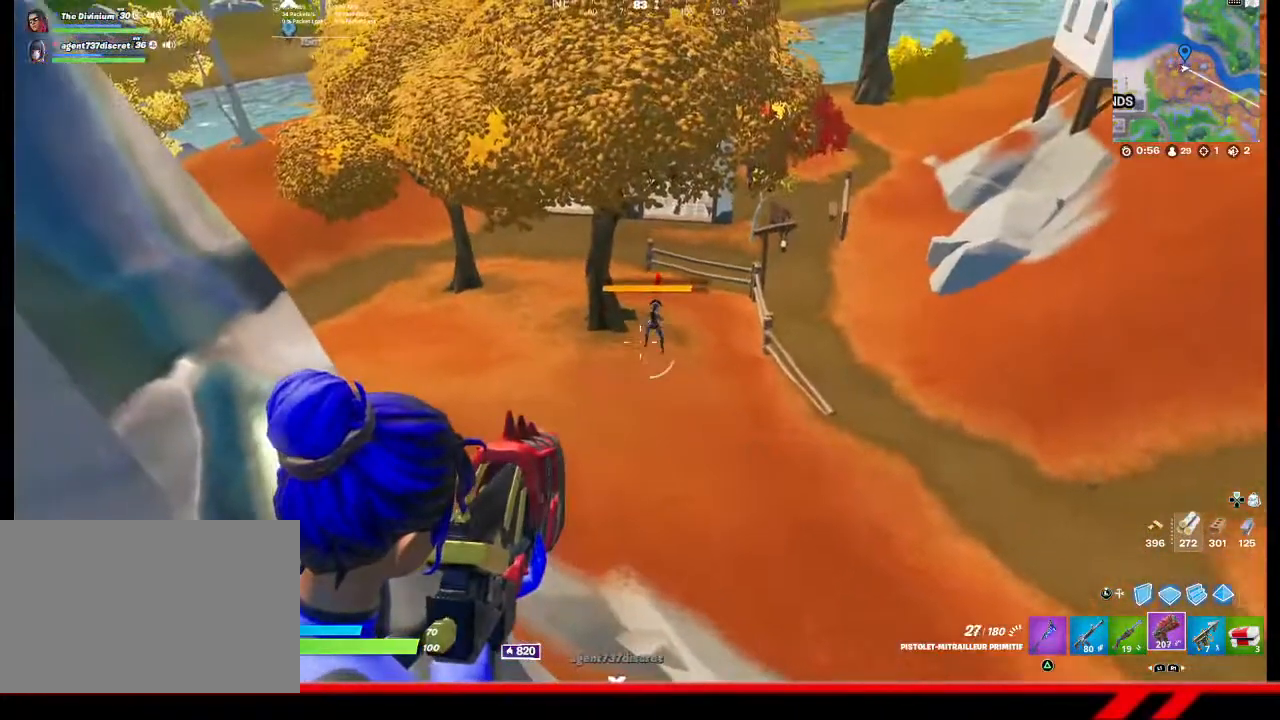
{"buttons": ["L2", "R2"], "left_stick": "center", "right_stick": "center", "events": [[167, "R2", "down"]]}
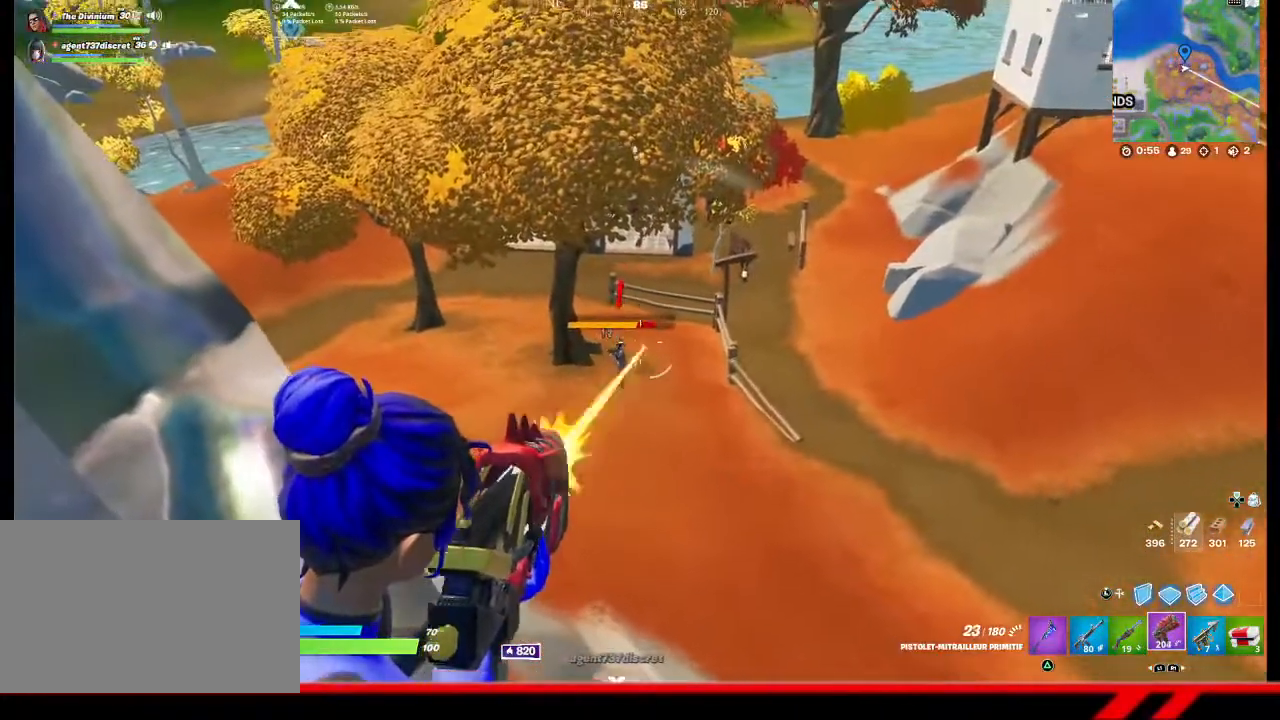
{"buttons": ["L2", "R2"], "left_stick": "center", "right_stick": "down", "events": [[500, "right_stick", "down"]]}
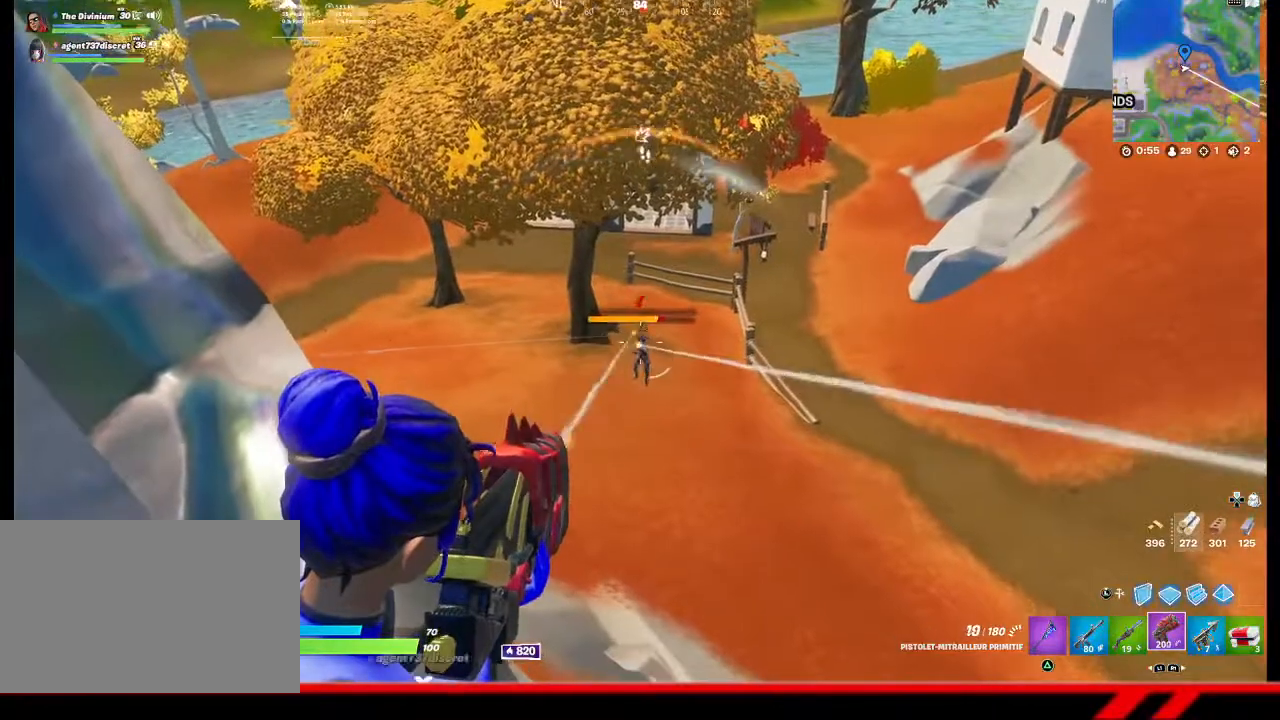
{"buttons": ["L2", "R2"], "left_stick": "center", "right_stick": "center", "events": [[200, "right_stick", "center"]]}
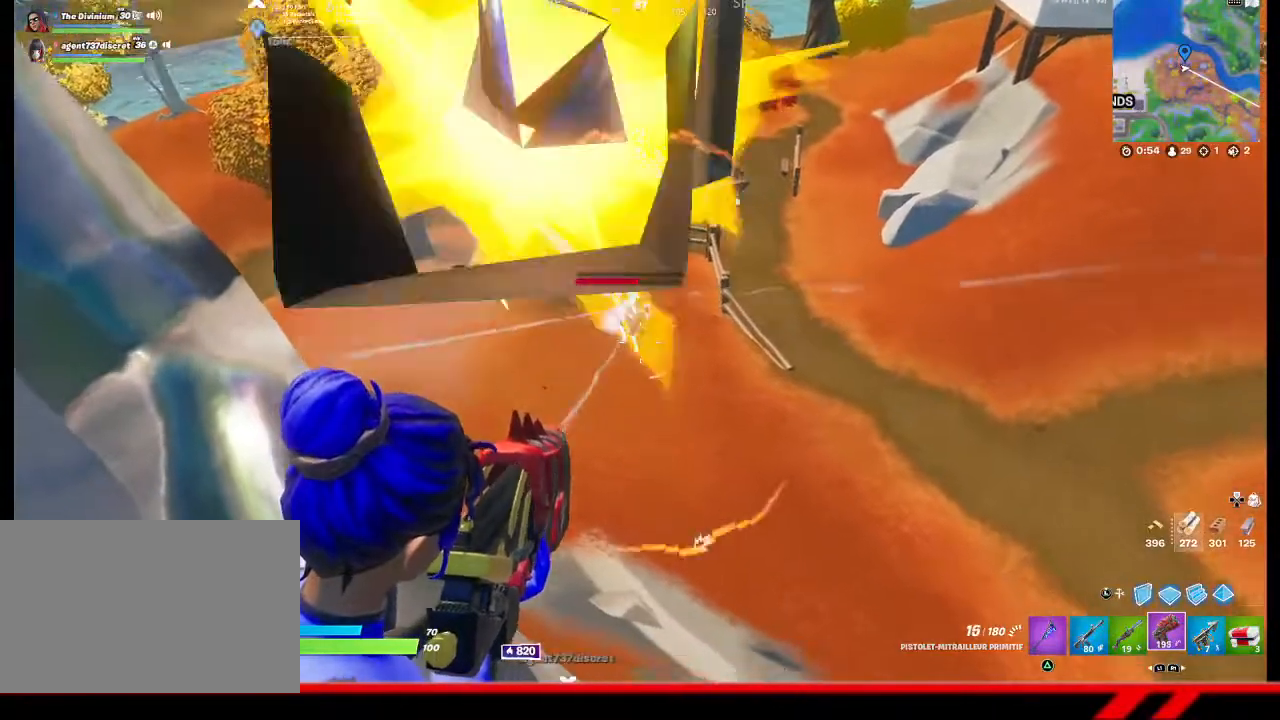
{"buttons": [], "left_stick": "up", "right_stick": "center", "events": [[167, "R2", "up"], [167, "left_stick", "up"], [200, "L2", "up"], [267, "R3", "down"], [367, "R3", "up"], [400, "right_stick", "down"], [500, "right_stick", "center"]]}
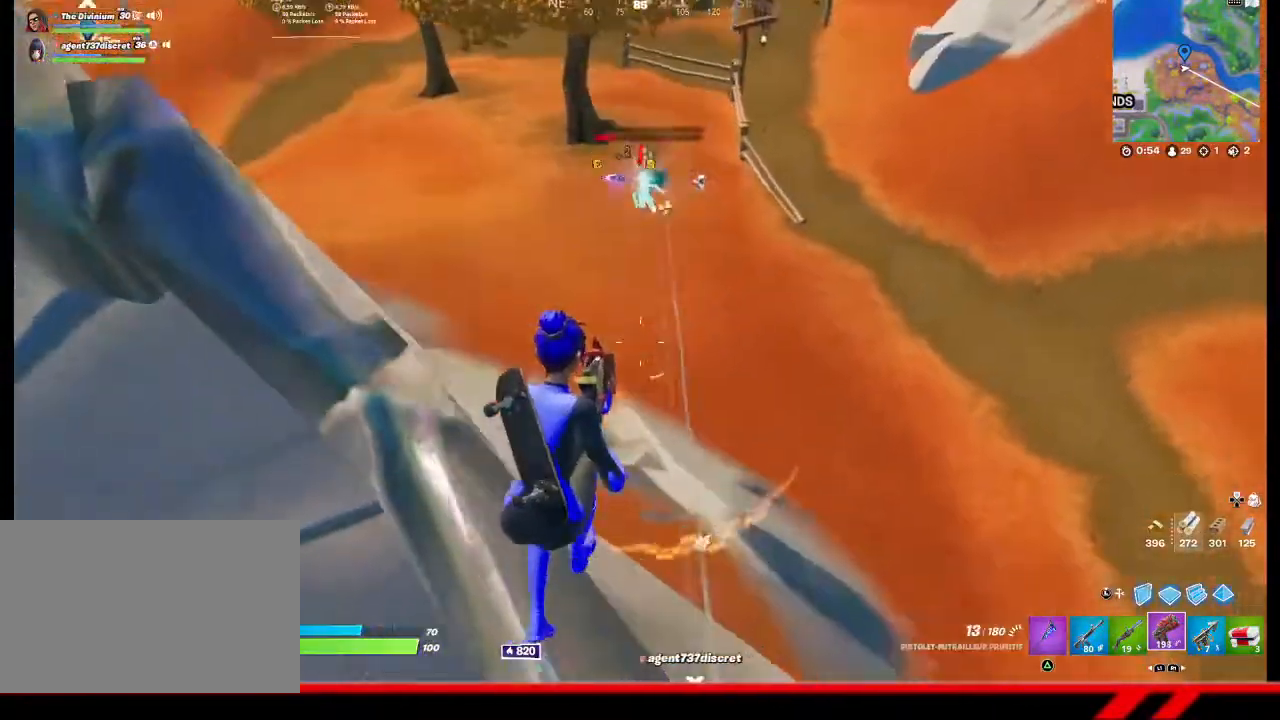
{"buttons": [], "left_stick": "up", "right_stick": "center", "events": [[367, "CIRCLE", "down"], [433, "CIRCLE", "up"]]}
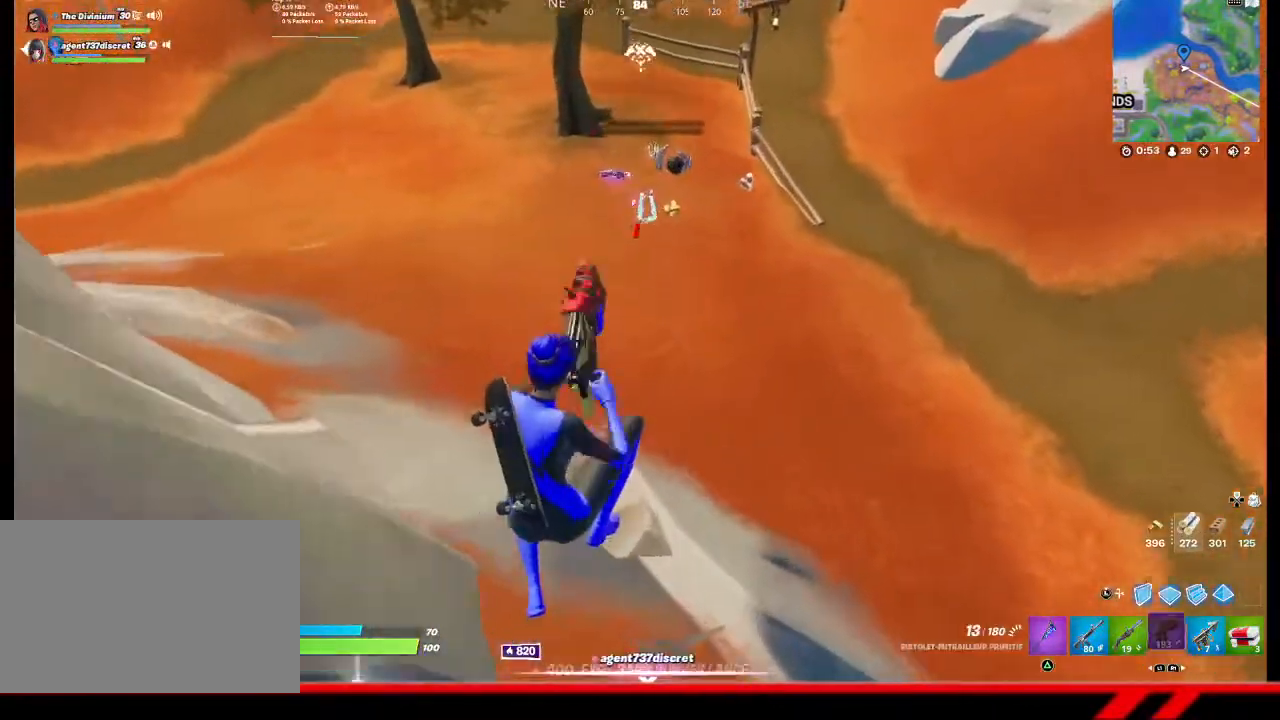
{"buttons": [], "left_stick": "up", "right_stick": "center", "events": []}
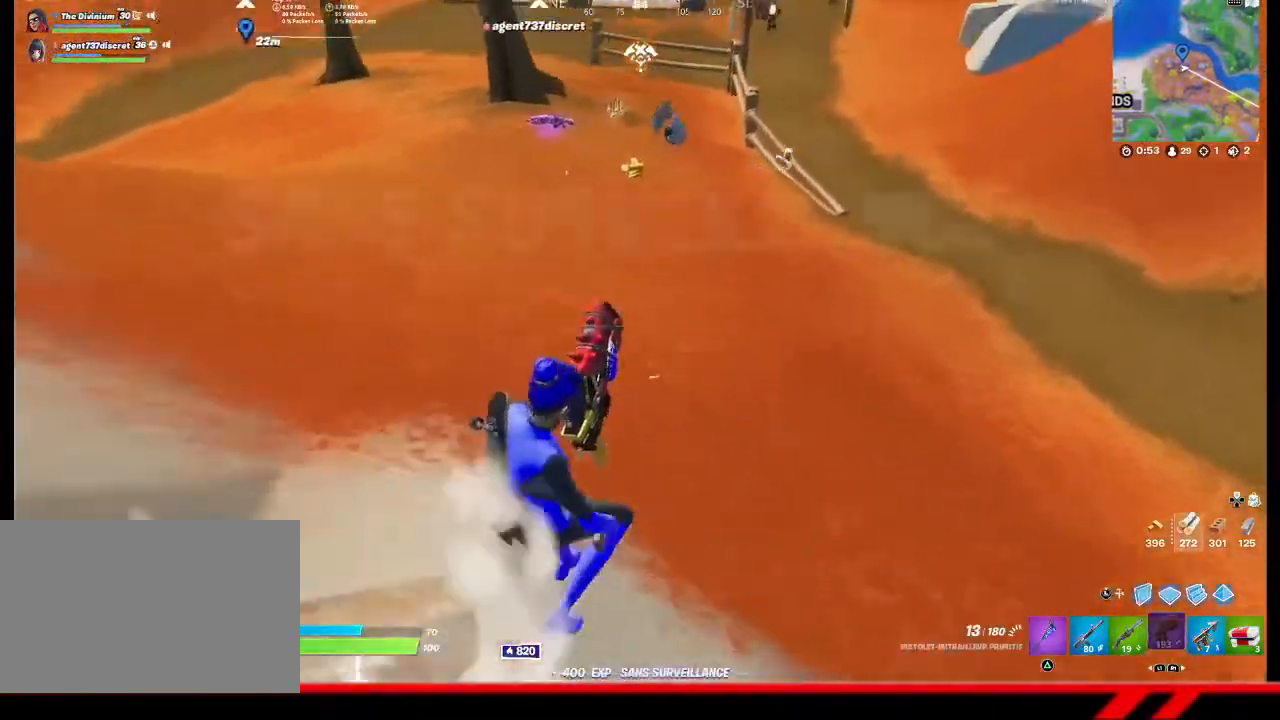
{"buttons": [], "left_stick": "up", "right_stick": "center", "events": []}
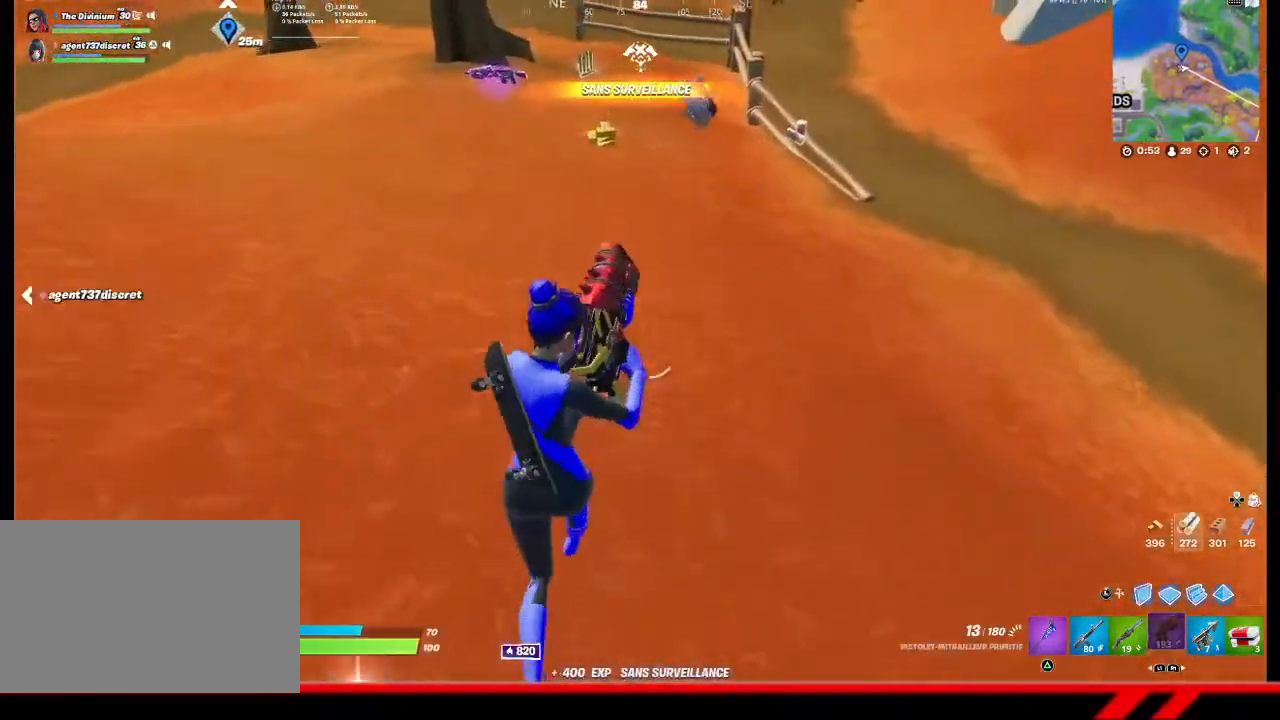
{"buttons": [], "left_stick": "up", "right_stick": "center", "events": []}
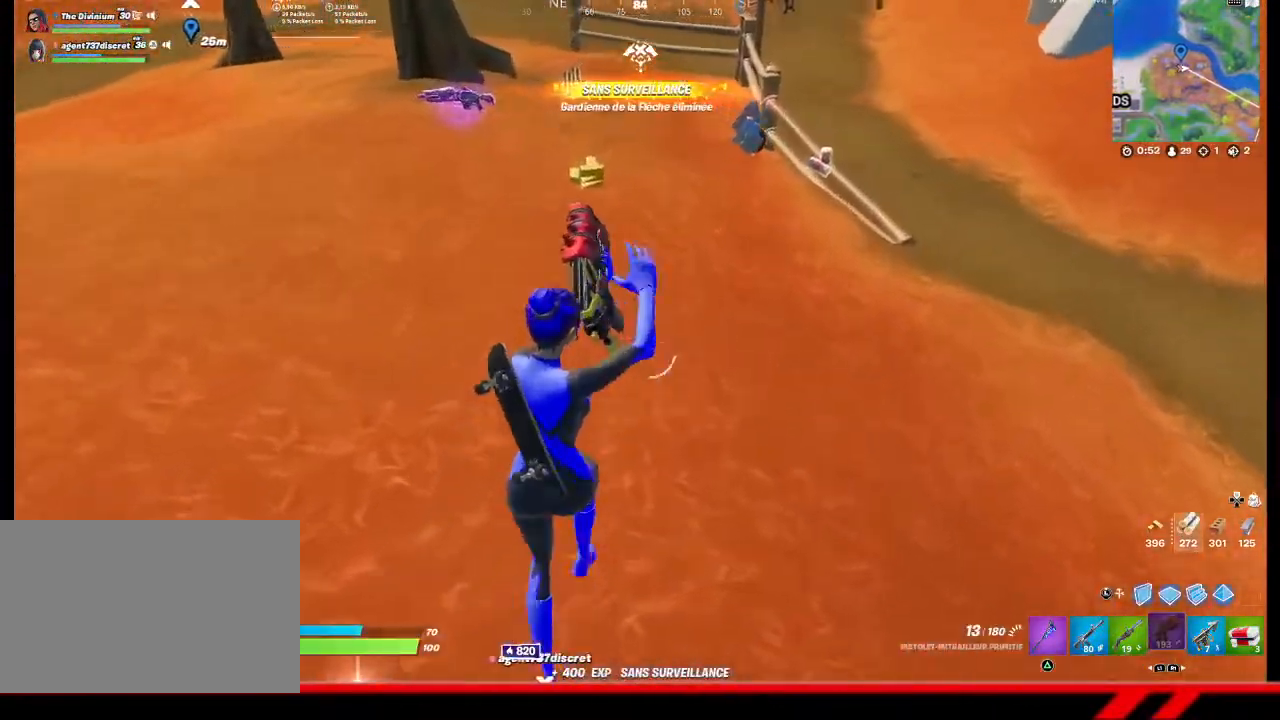
{"buttons": [], "left_stick": "up", "right_stick": "center", "events": []}
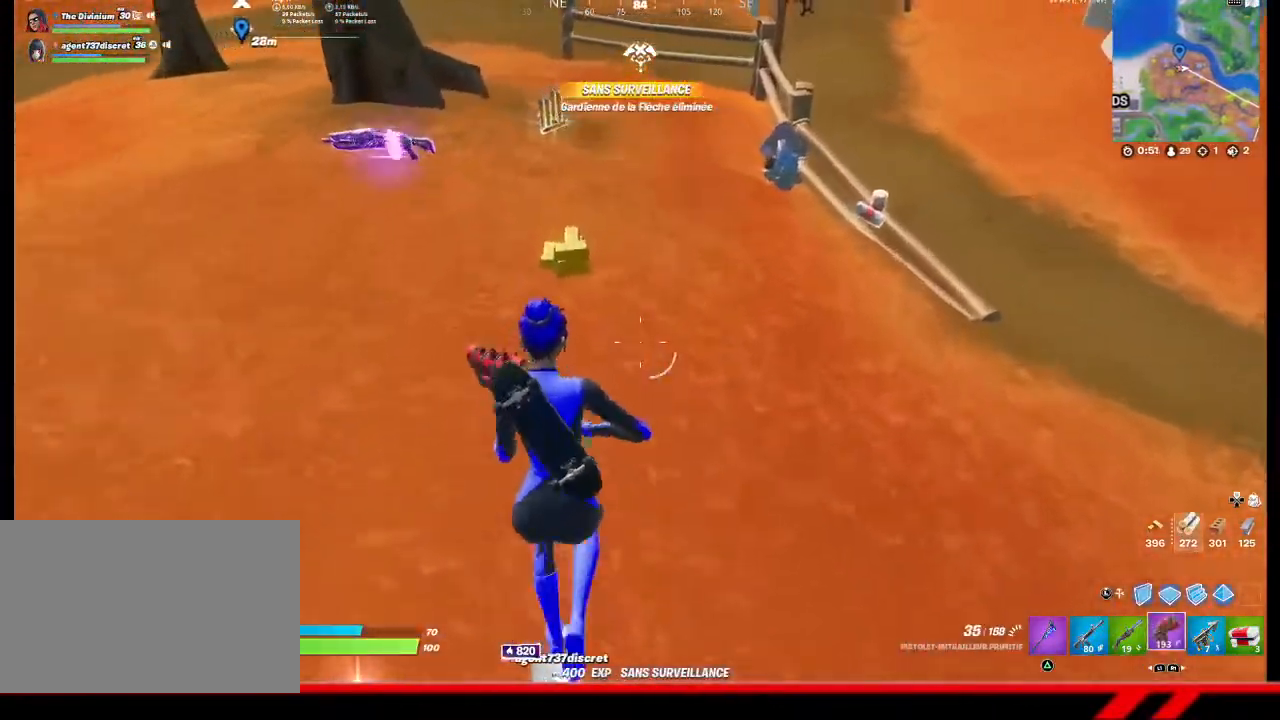
{"buttons": [], "left_stick": "up", "right_stick": "center", "events": []}
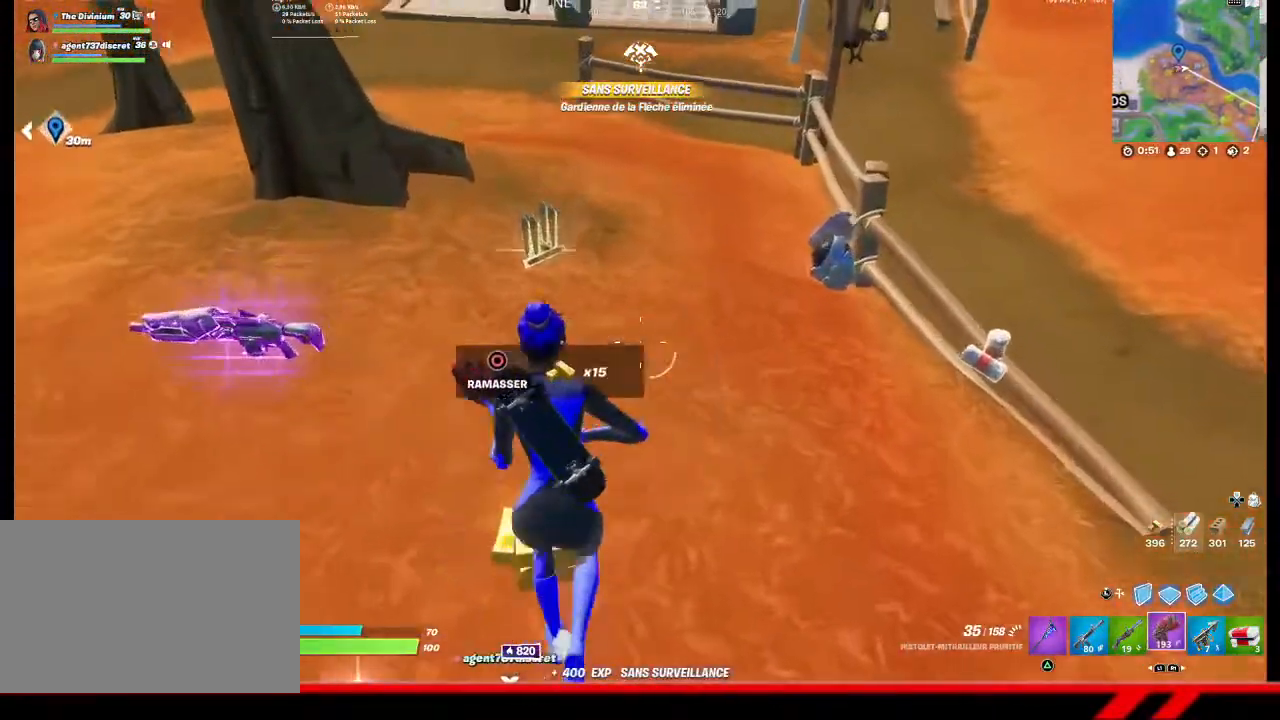
{"buttons": [], "left_stick": "up", "right_stick": "center", "events": [[233, "L1", "down"], [333, "L1", "up"]]}
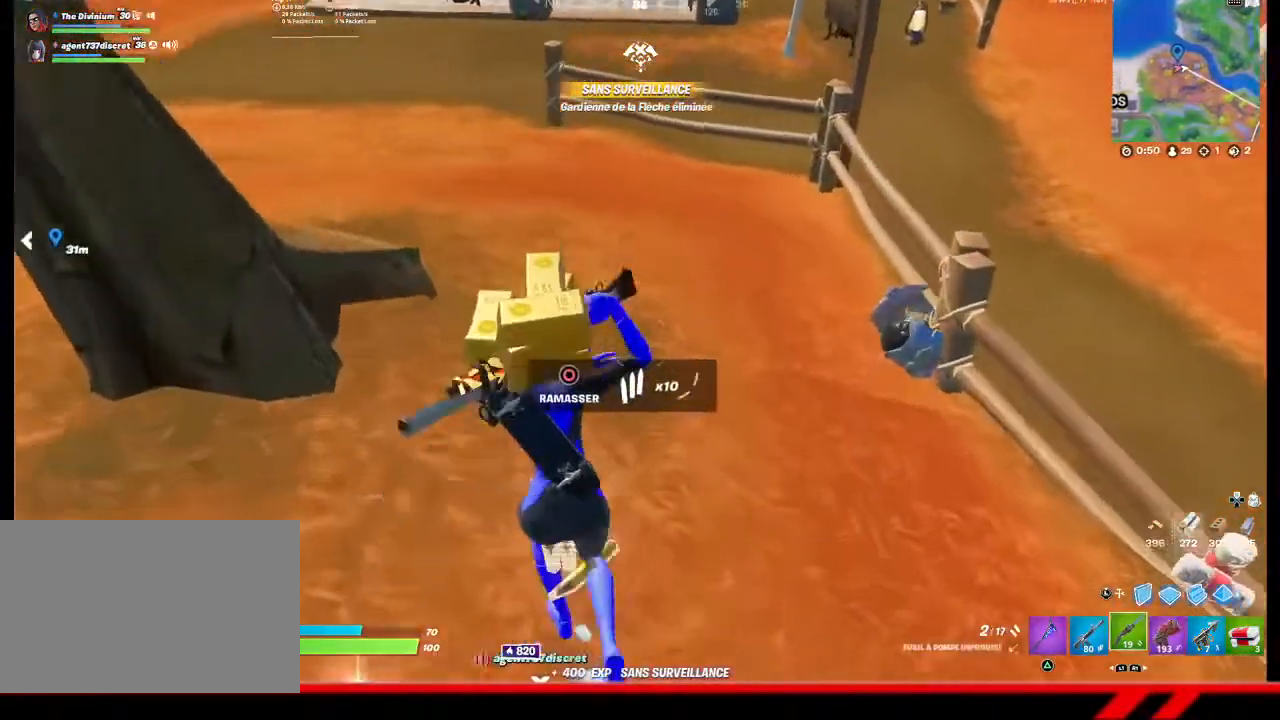
{"buttons": [], "left_stick": "up", "right_stick": "center", "events": [[400, "CIRCLE", "down"], [467, "CIRCLE", "up"]]}
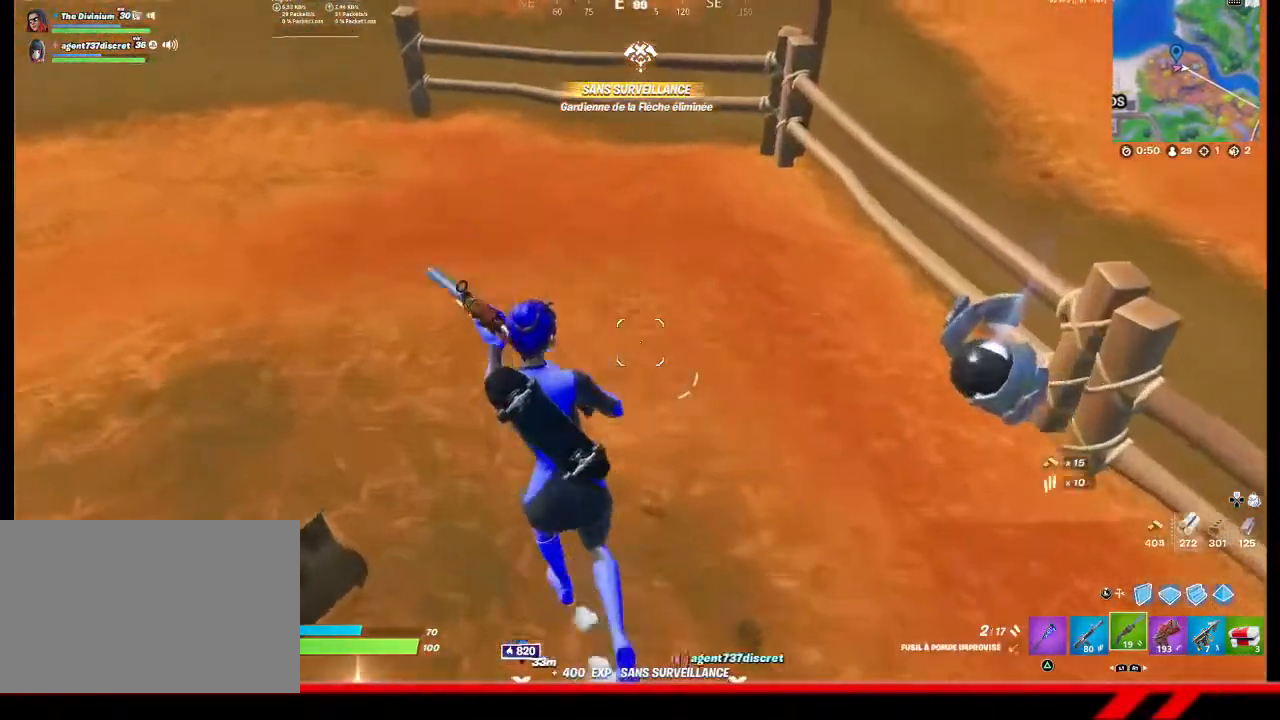
{"buttons": [], "left_stick": "up-left", "right_stick": "center", "events": [[33, "CIRCLE", "down"], [100, "CIRCLE", "up"], [300, "L1", "down"], [300, "right_stick", "right"], [400, "L1", "up"], [400, "left_stick", "up-left"], [500, "right_stick", "center"]]}
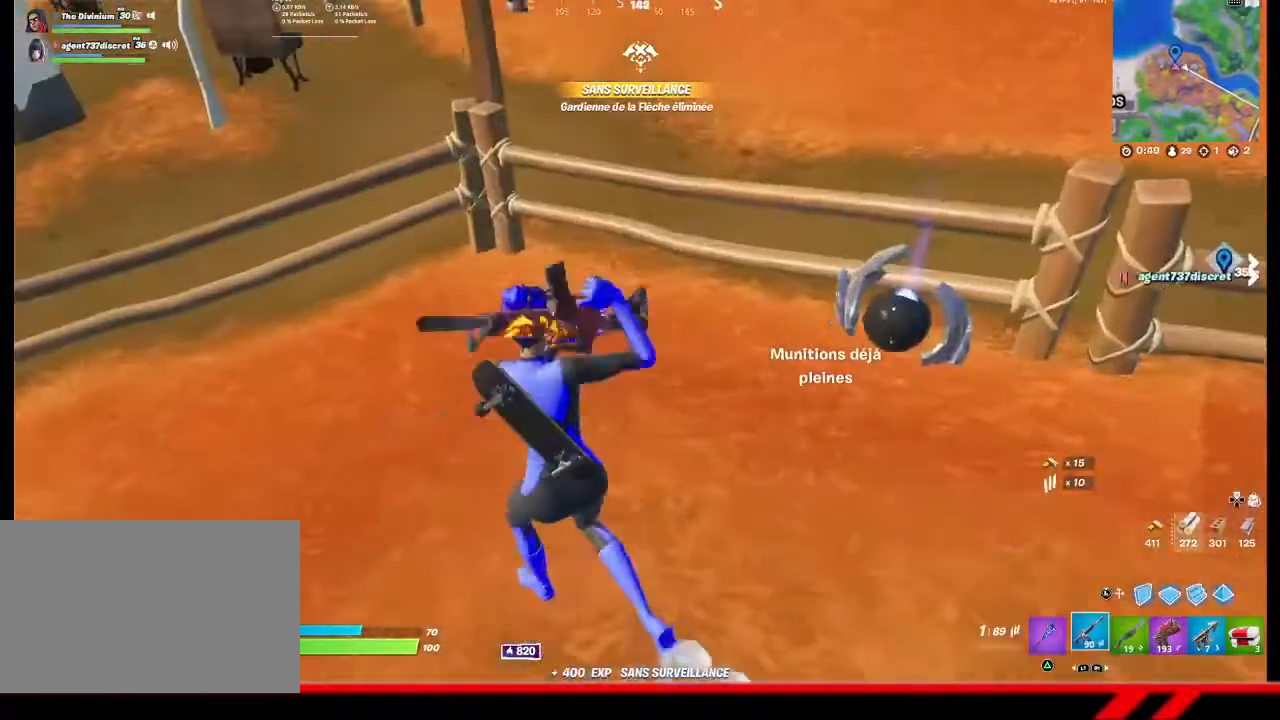
{"buttons": [], "left_stick": "up", "right_stick": "center", "events": [[67, "right_stick", "right"], [167, "left_stick", "left"], [200, "right_stick", "center"], [267, "CIRCLE", "down"], [400, "CIRCLE", "up"], [433, "left_stick", "up"]]}
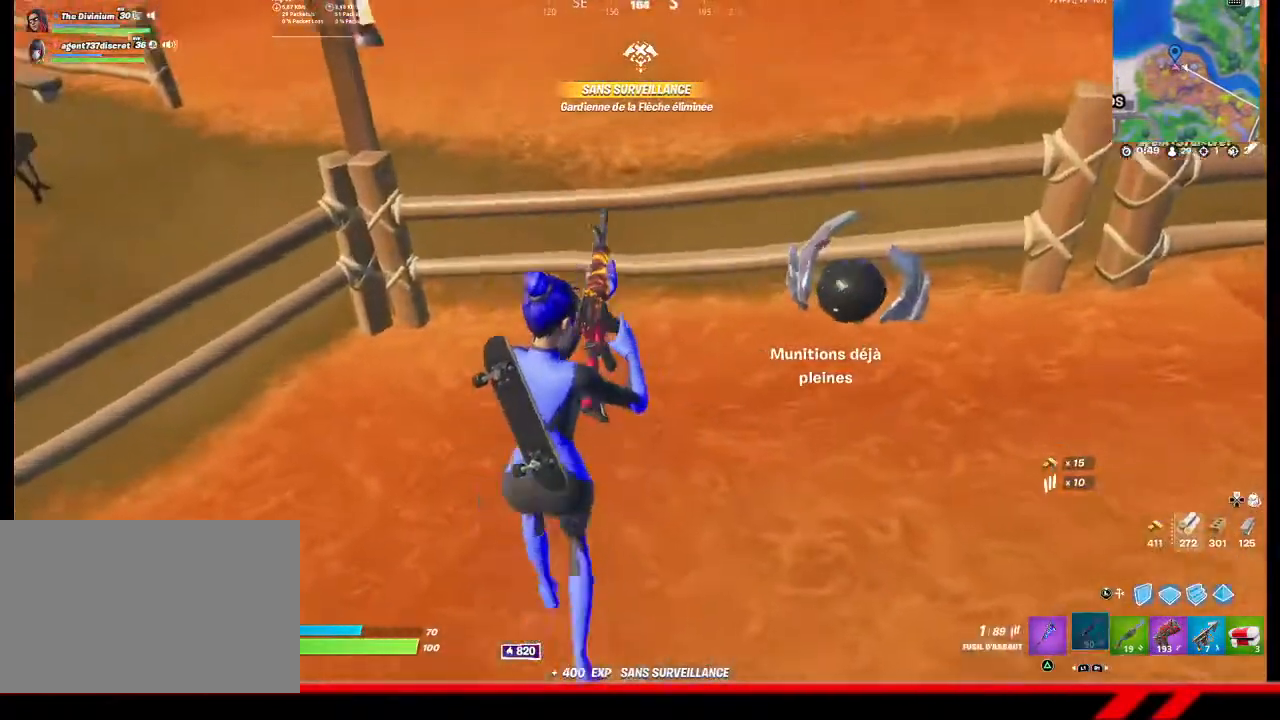
{"buttons": [], "left_stick": "left", "right_stick": "center", "events": [[67, "right_stick", "right"], [167, "right_stick", "center"], [333, "left_stick", "up-left"], [467, "left_stick", "left"]]}
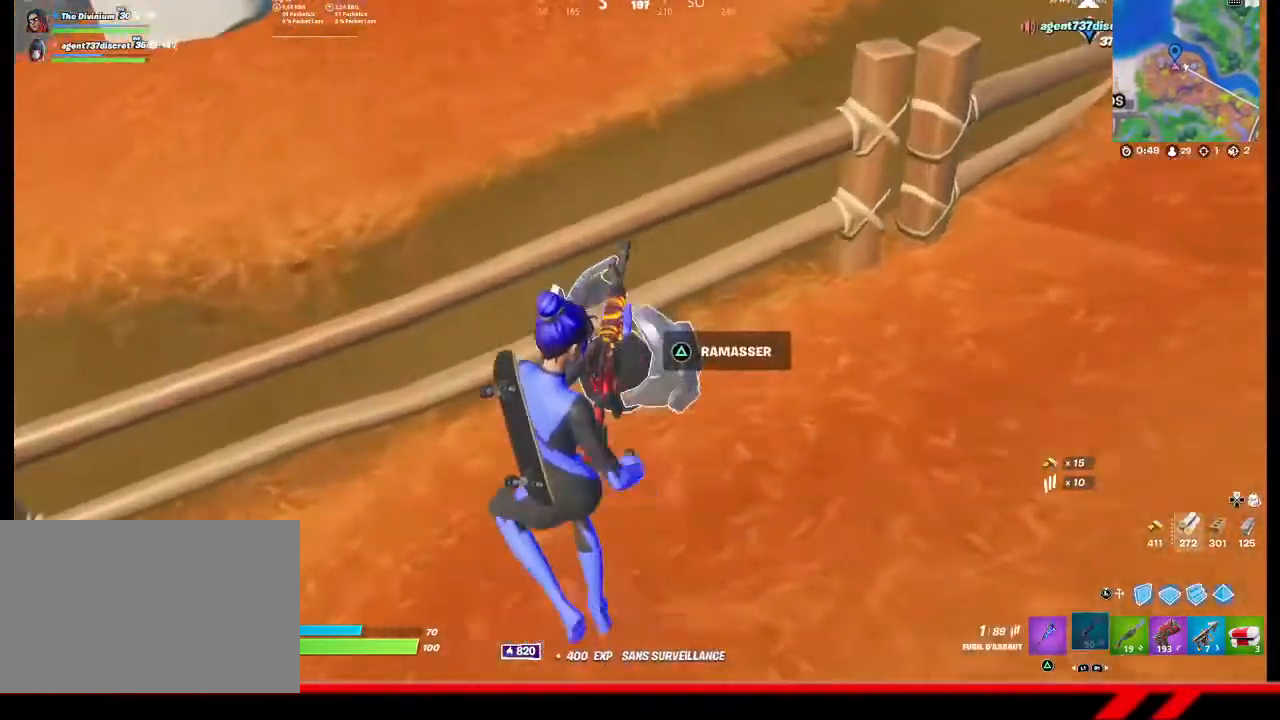
{"buttons": [], "left_stick": "left", "right_stick": "center", "events": []}
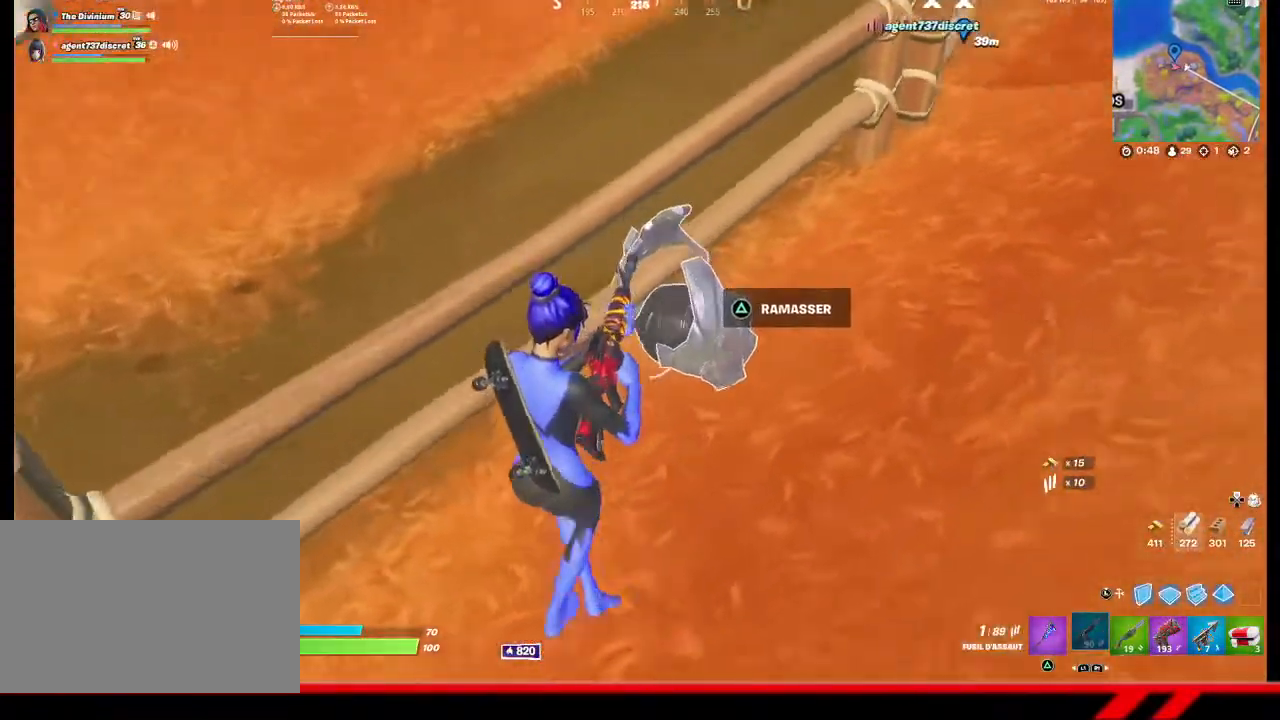
{"buttons": [], "left_stick": "center", "right_stick": "center", "events": [[467, "left_stick", "center"]]}
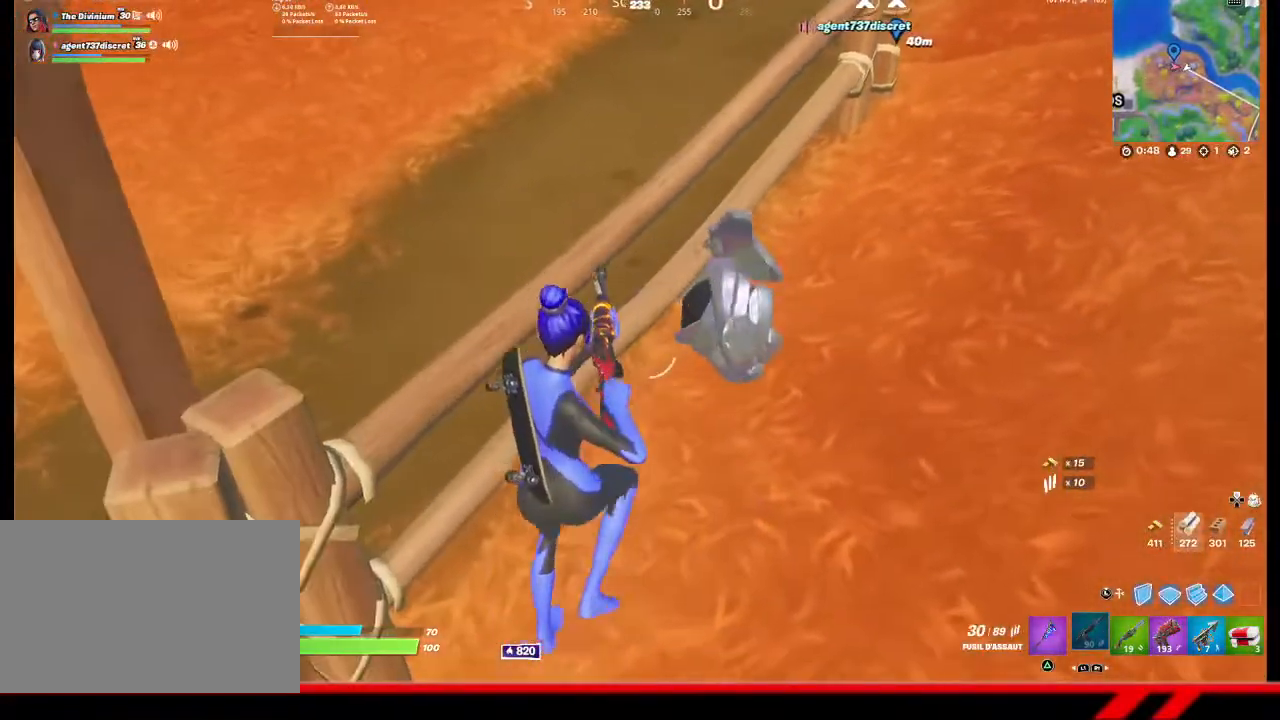
{"buttons": ["TRIANGLE"], "left_stick": "right", "right_stick": "center", "events": [[67, "left_stick", "right"], [233, "left_stick", "center"], [467, "TRIANGLE", "down"], [500, "left_stick", "right"]]}
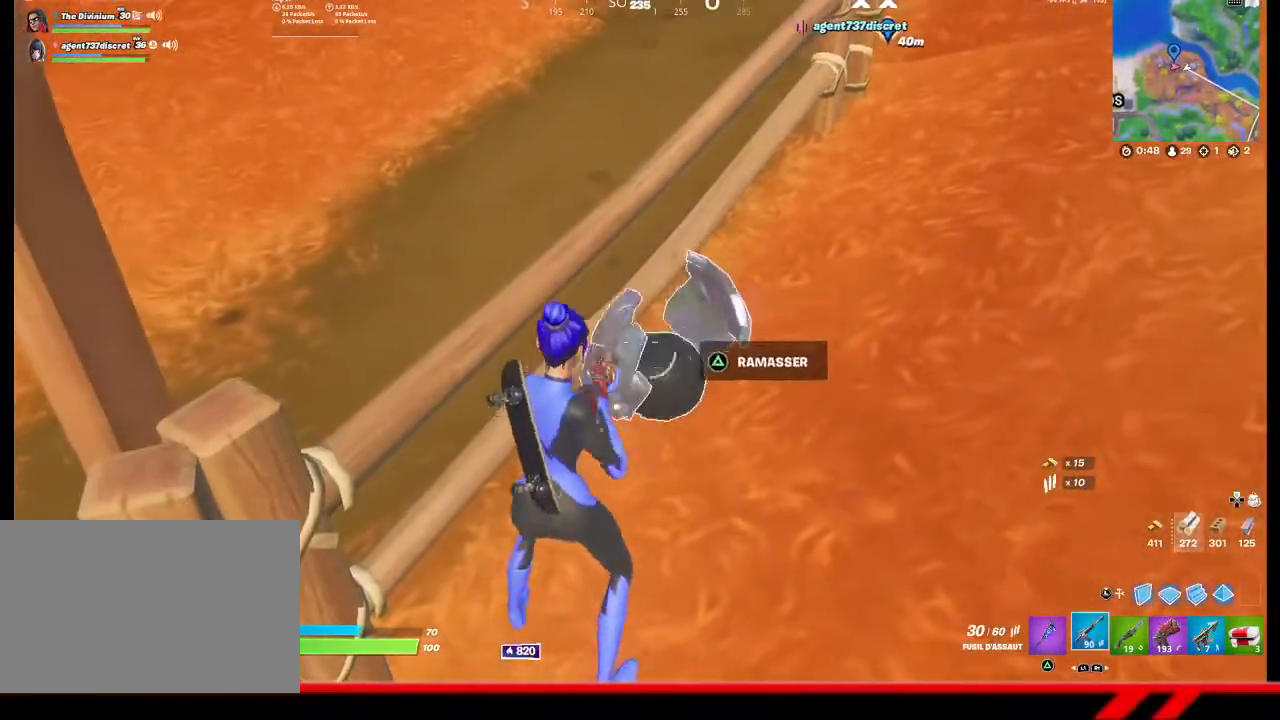
{"buttons": [], "left_stick": "up-right", "right_stick": "center", "events": [[33, "TRIANGLE", "up"], [33, "left_stick", "up-right"], [267, "right_stick", "up-right"], [467, "right_stick", "center"]]}
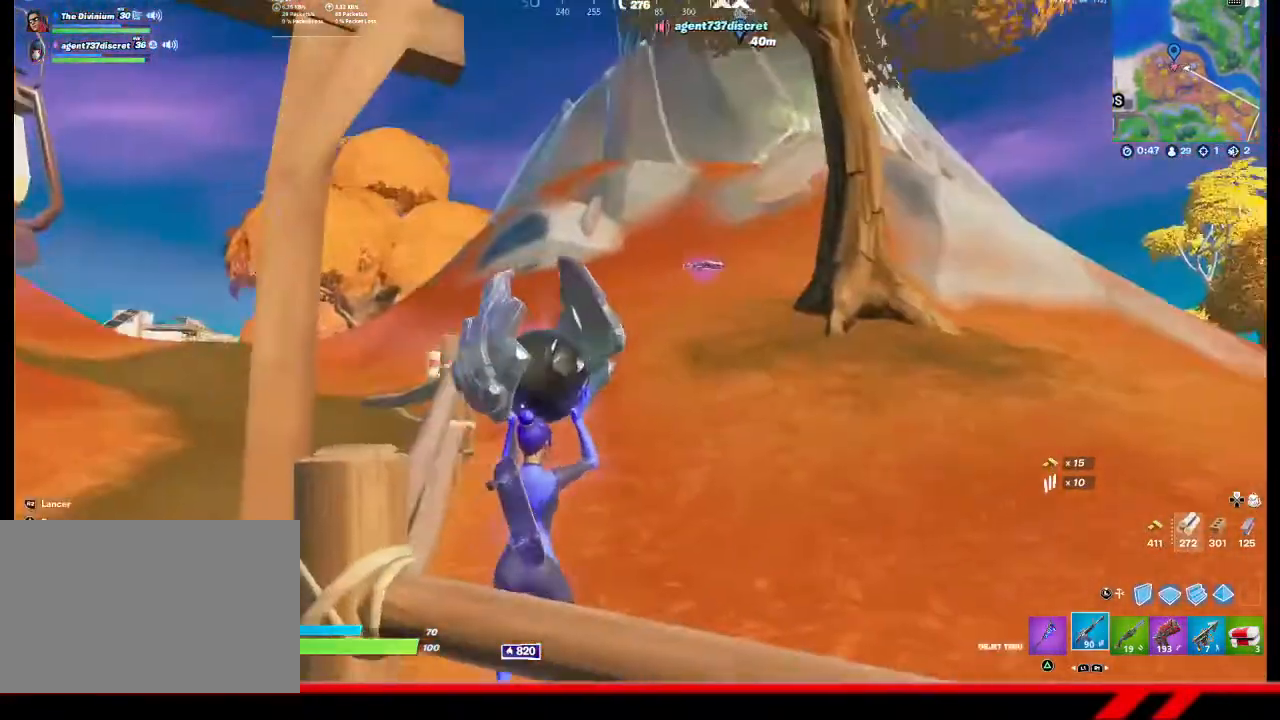
{"buttons": [], "left_stick": "up", "right_stick": "center", "events": [[33, "left_stick", "up"]]}
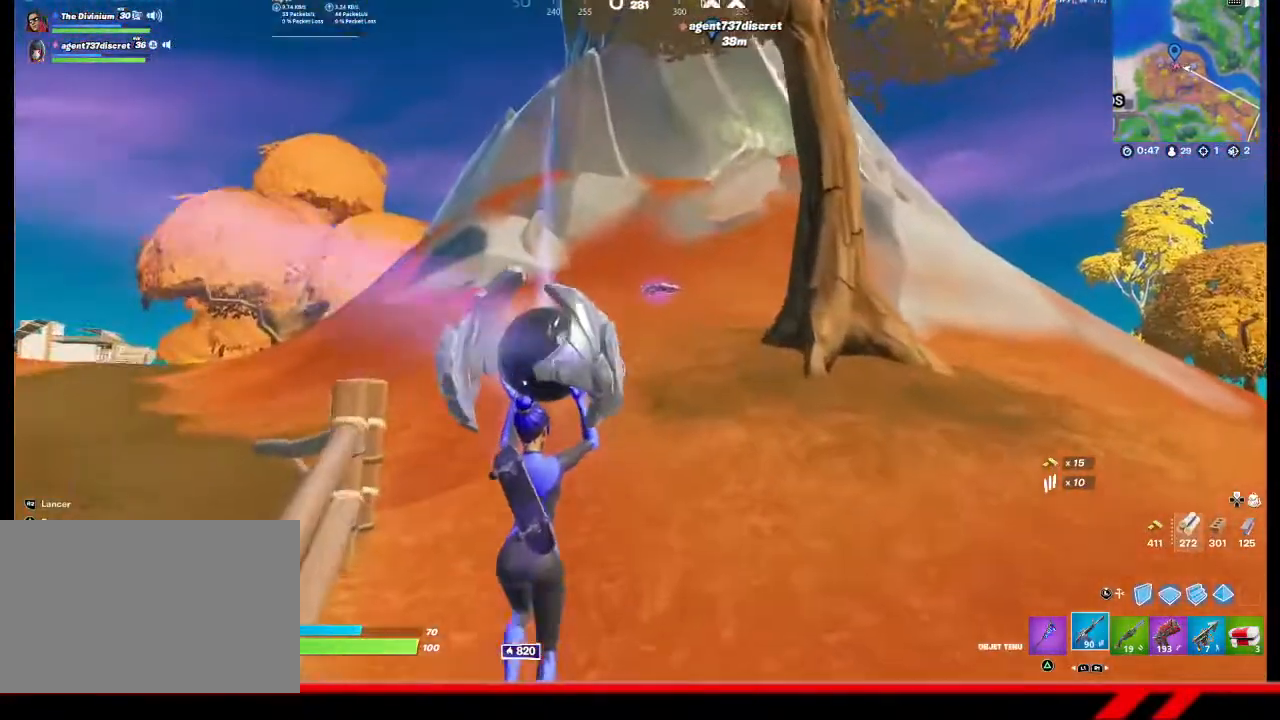
{"buttons": ["CROSS"], "left_stick": "up", "right_stick": "center", "events": [[500, "CROSS", "down"]]}
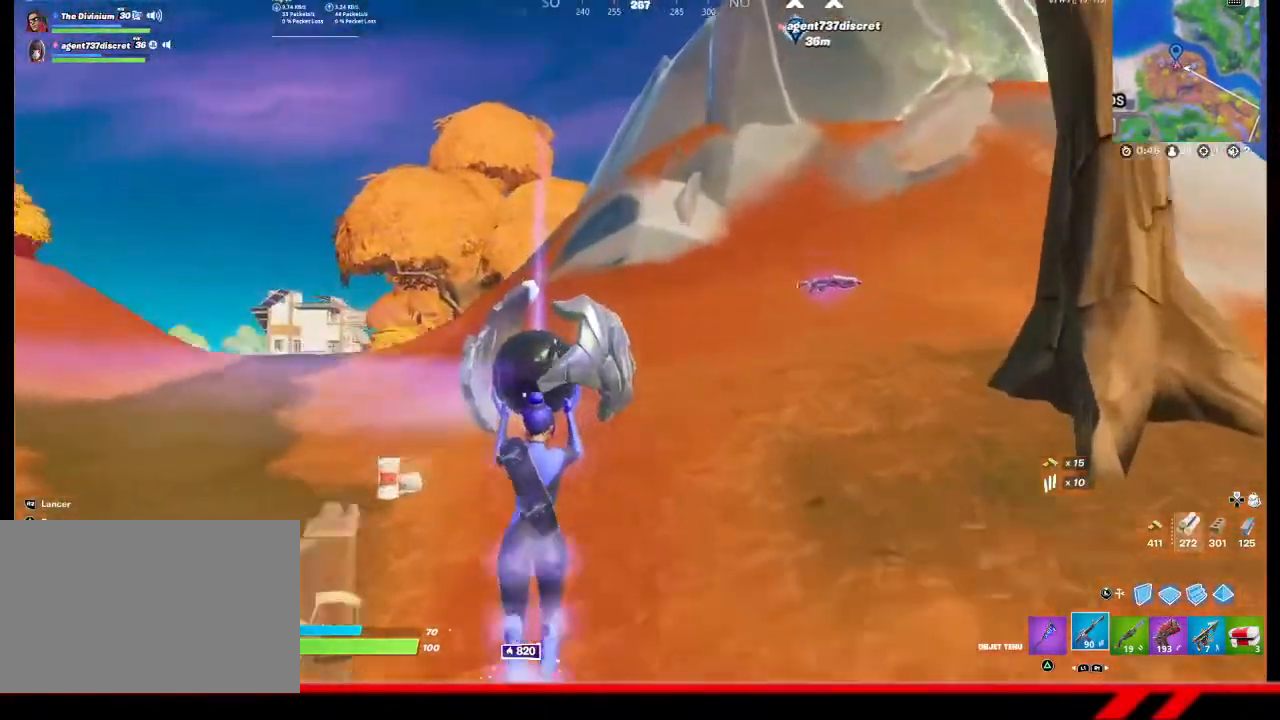
{"buttons": [], "left_stick": "up", "right_stick": "center", "events": [[100, "CROSS", "up"]]}
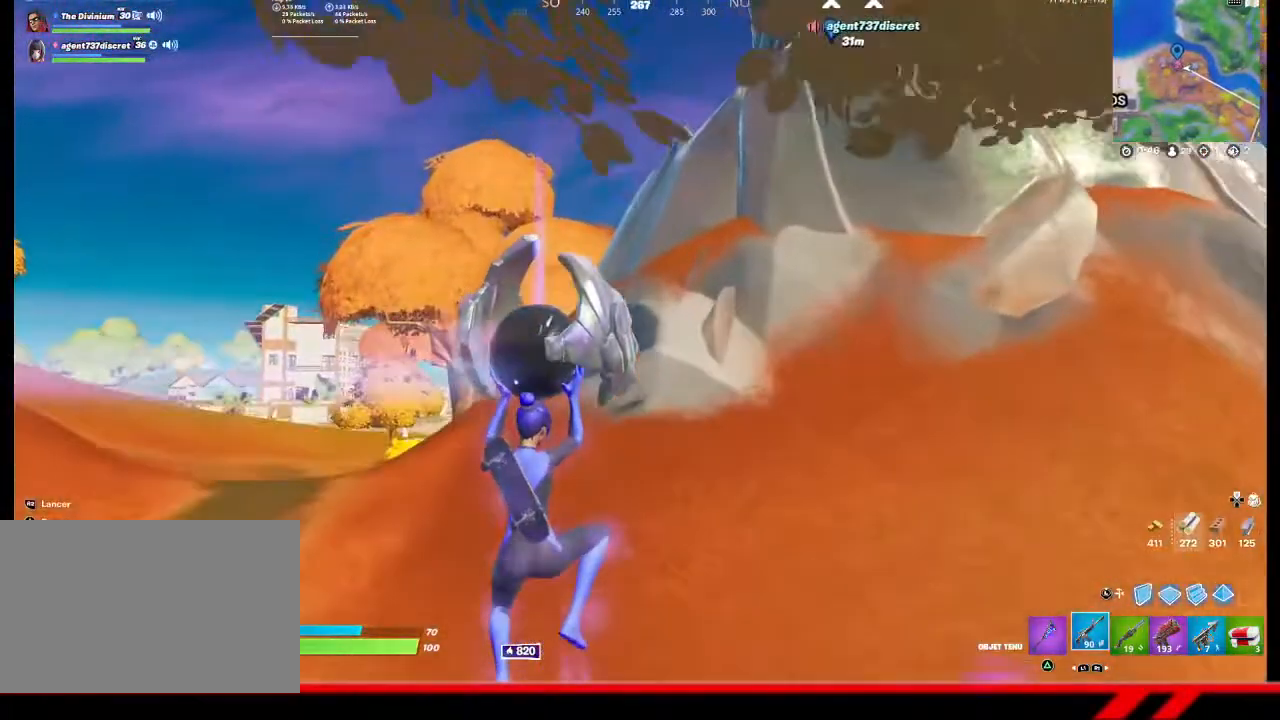
{"buttons": [], "left_stick": "up", "right_stick": "center", "events": []}
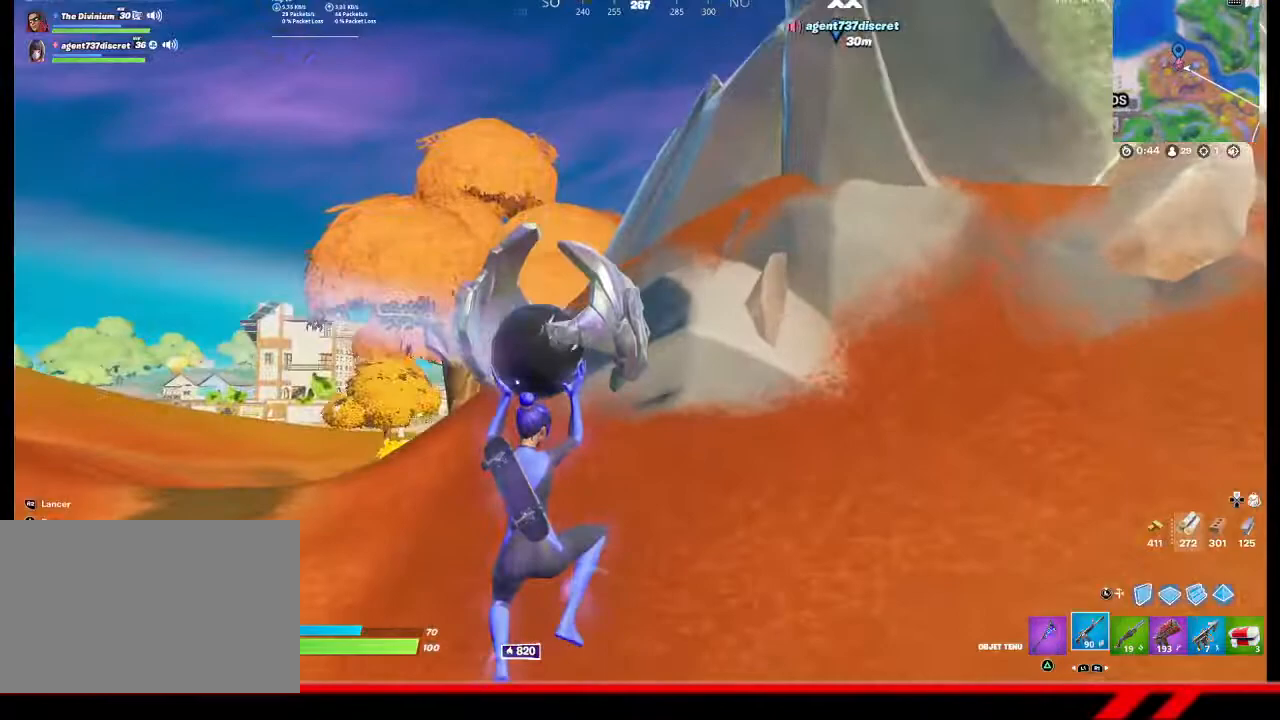
{"buttons": ["CROSS"], "left_stick": "up-left", "right_stick": "center", "events": [[133, "left_stick", "up-left"], [433, "CROSS", "down"]]}
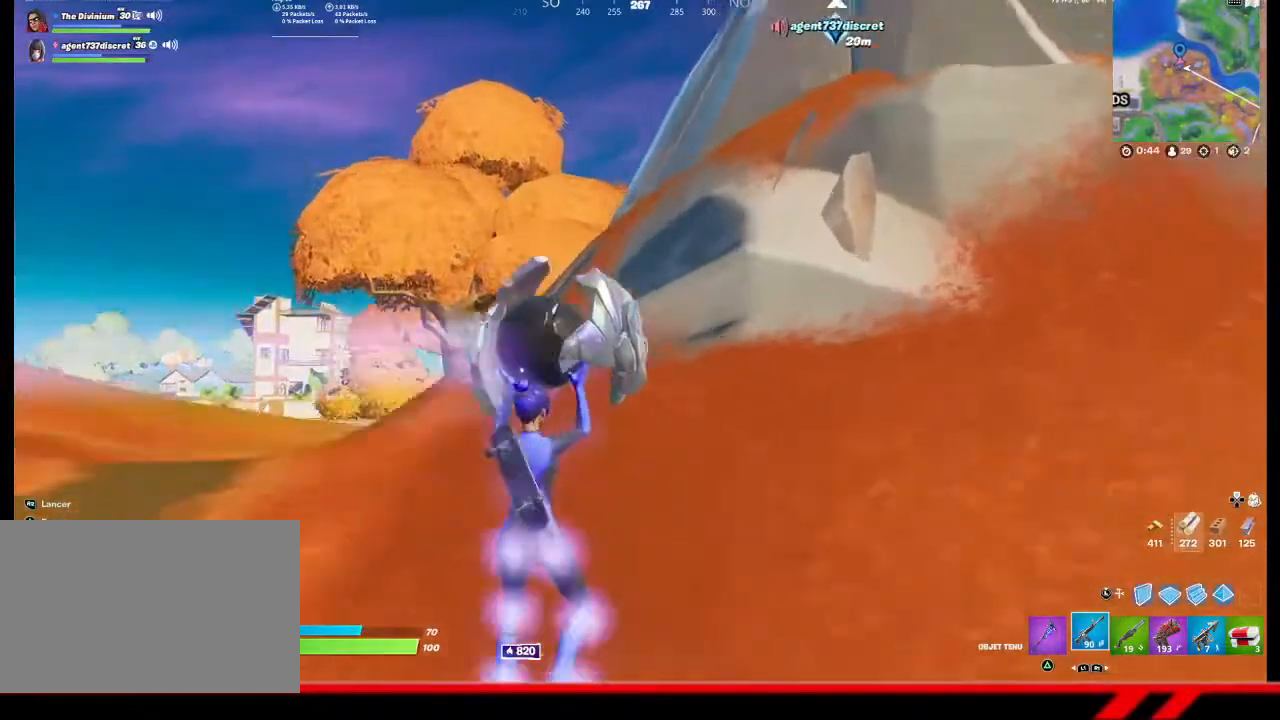
{"buttons": [], "left_stick": "up-left", "right_stick": "center", "events": [[33, "CROSS", "up"]]}
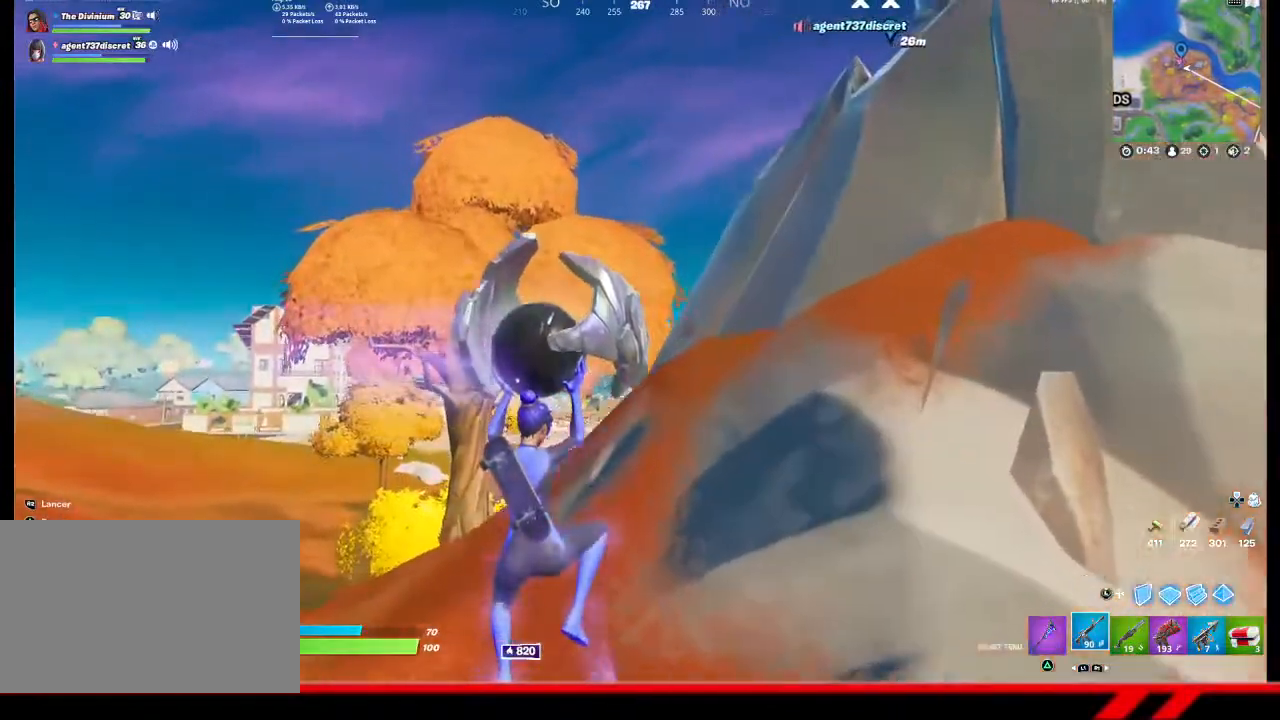
{"buttons": [], "left_stick": "up-left", "right_stick": "center", "events": []}
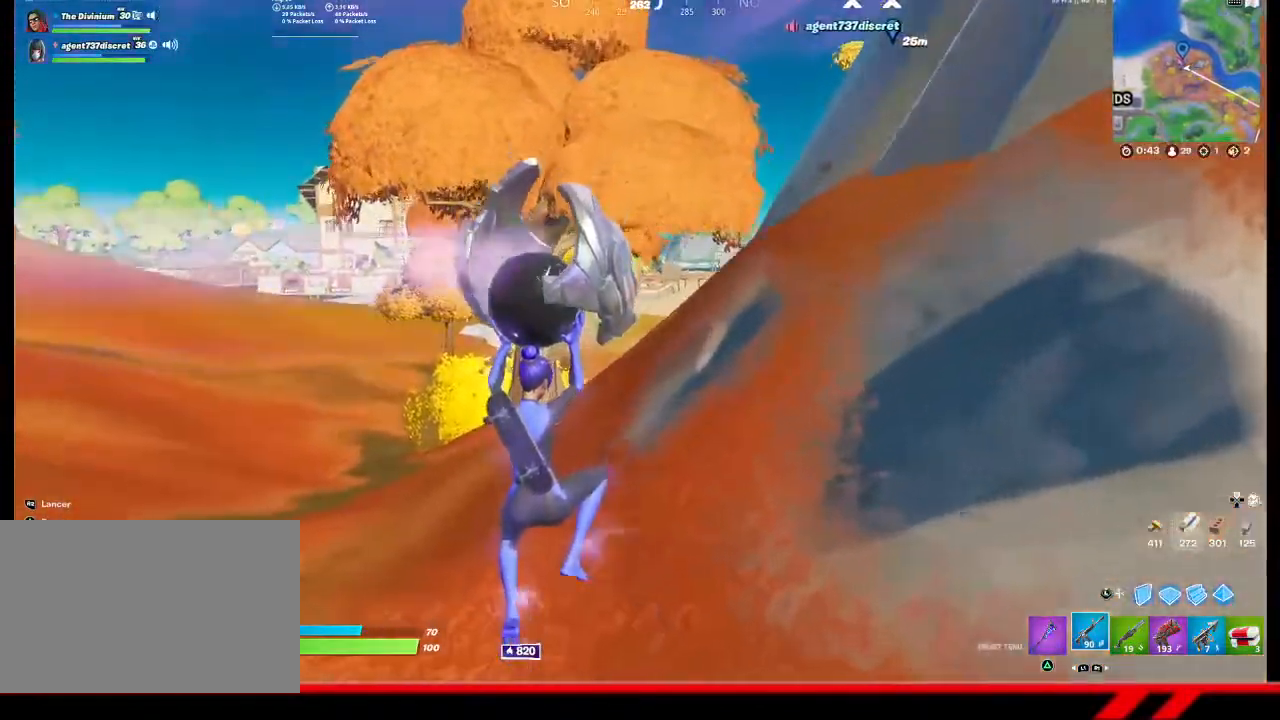
{"buttons": ["CROSS"], "left_stick": "up-left", "right_stick": "center", "events": [[433, "CROSS", "down"]]}